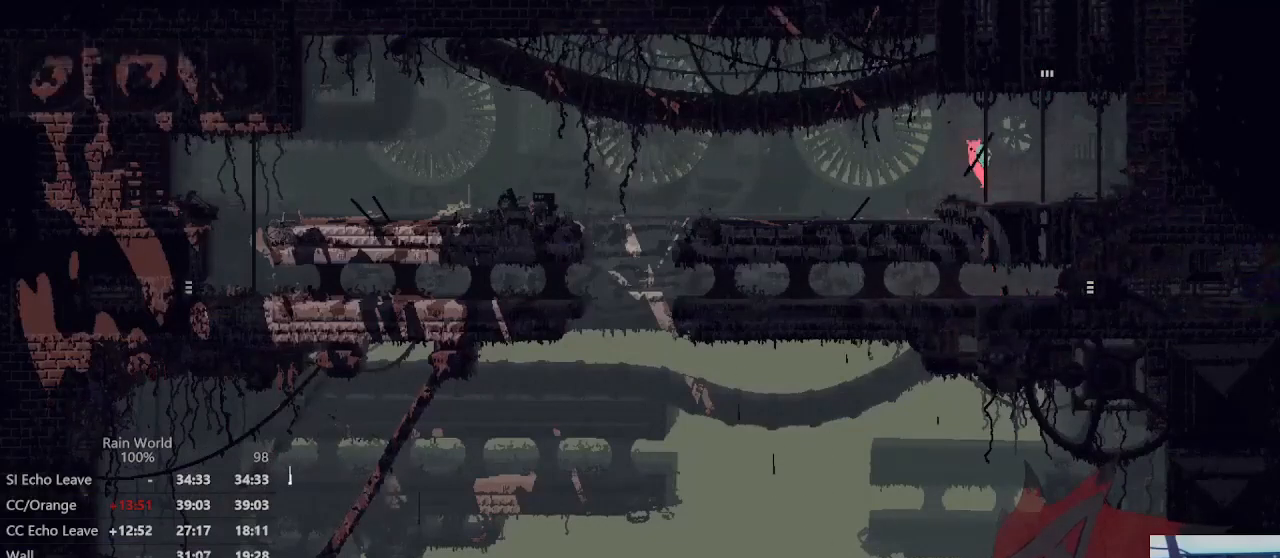
Gameplay with a controller (Xbox layout); each line is a JSON object with the inputs held at the frame after it (dt_ms = milliseconds from this image to that frame). "events" lists button and stick changes between this image and that frame as [ms after this image, input, new state], when the widget could be followed in between. Not read: DPAD_UP L2 R2 R3 START.
{"dt_ms": 500, "buttons": [], "left_stick": "left", "right_stick": "center", "events": []}
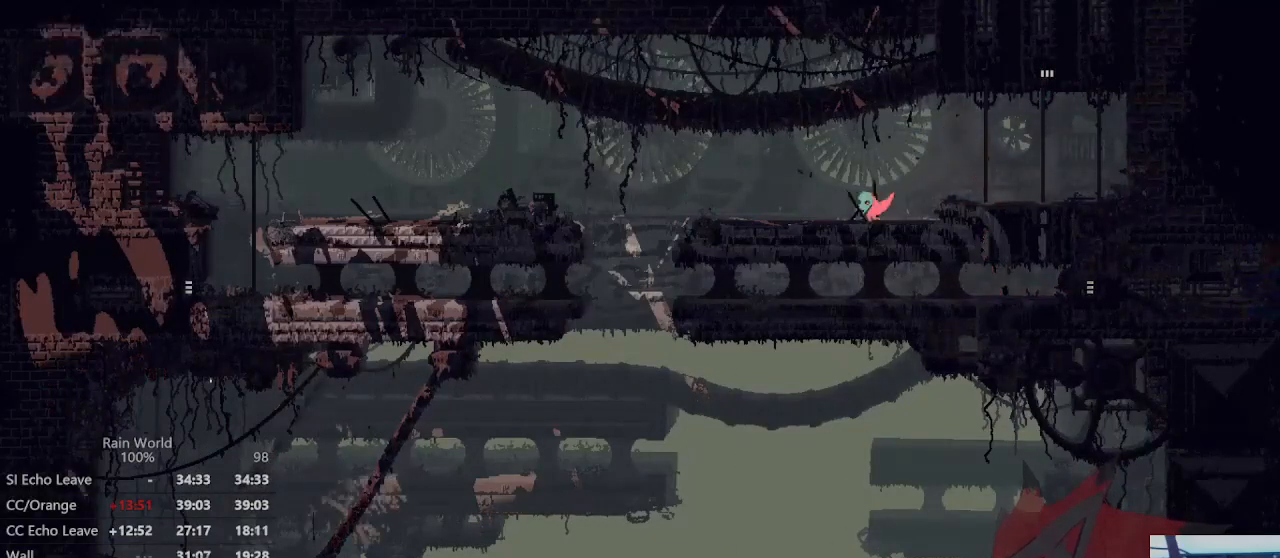
{"dt_ms": 500, "buttons": ["A"], "left_stick": "down-right", "right_stick": "center", "events": [[300, "A", "down"], [300, "left_stick", "right"], [500, "left_stick", "down-right"]]}
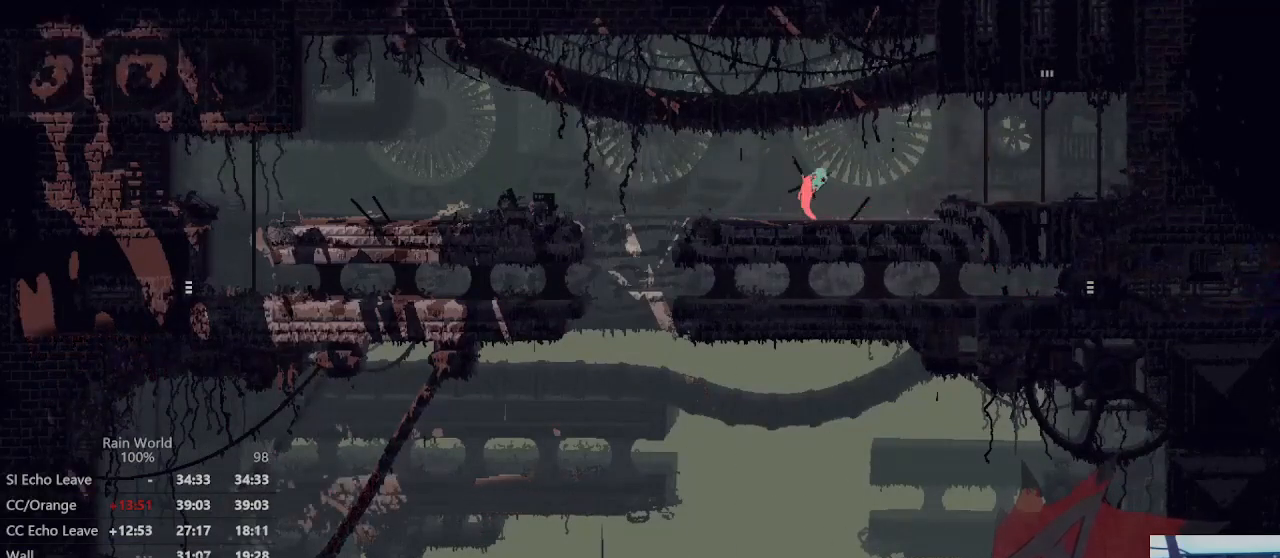
{"dt_ms": 500, "buttons": [], "left_stick": "down-left", "right_stick": "center", "events": [[33, "left_stick", "down-left"], [233, "A", "up"]]}
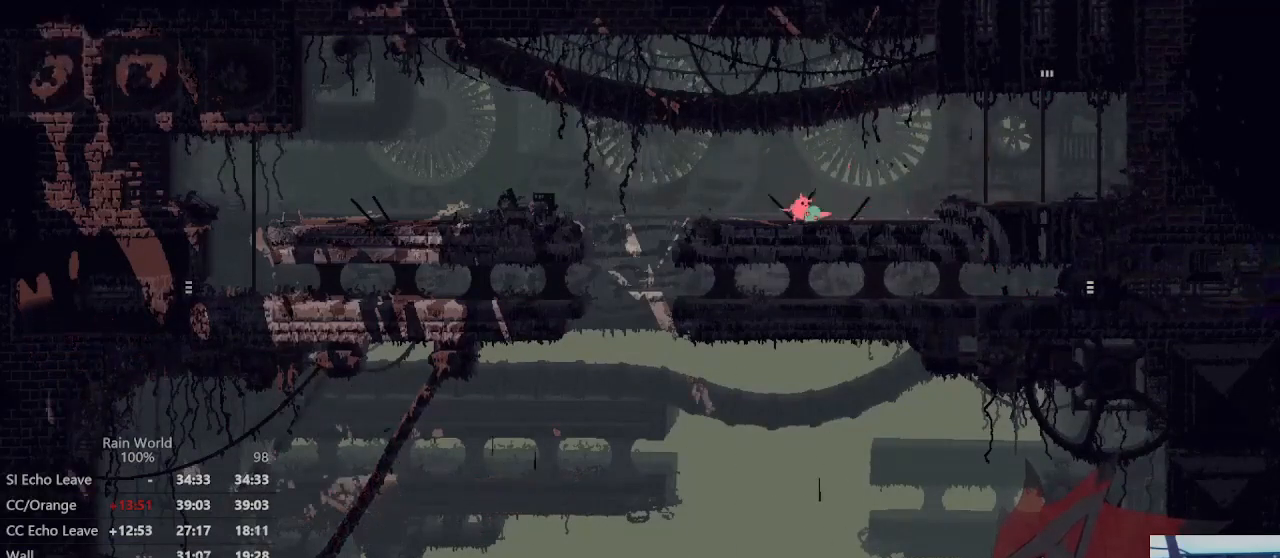
{"dt_ms": 500, "buttons": ["A"], "left_stick": "left", "right_stick": "center", "events": [[33, "left_stick", "left"], [367, "A", "down"]]}
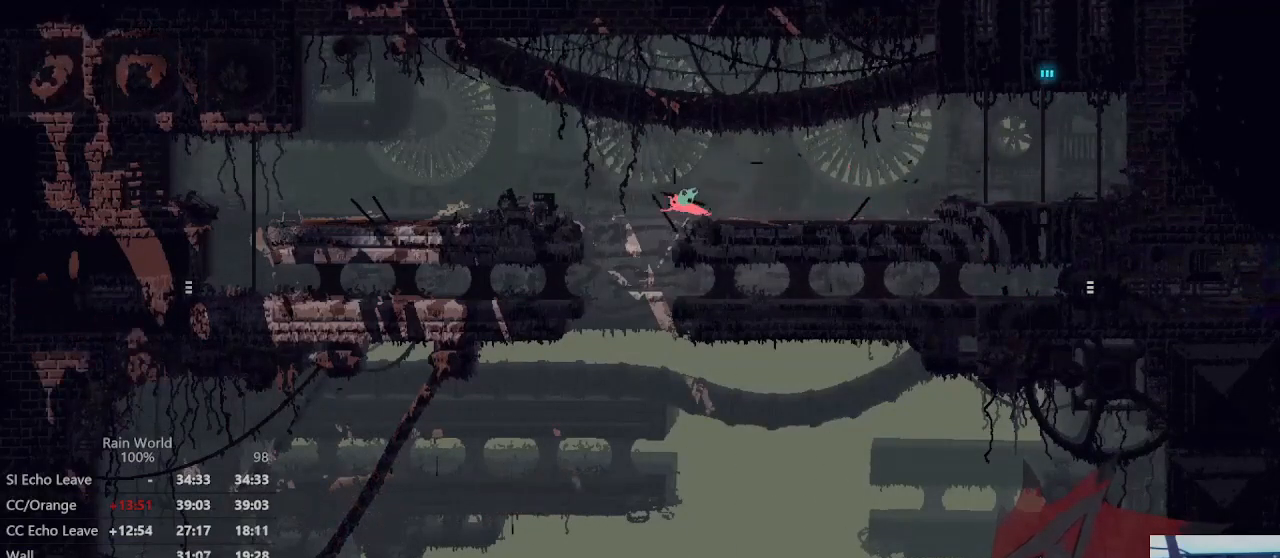
{"dt_ms": 1000, "buttons": ["X"], "left_stick": "left", "right_stick": "center"}
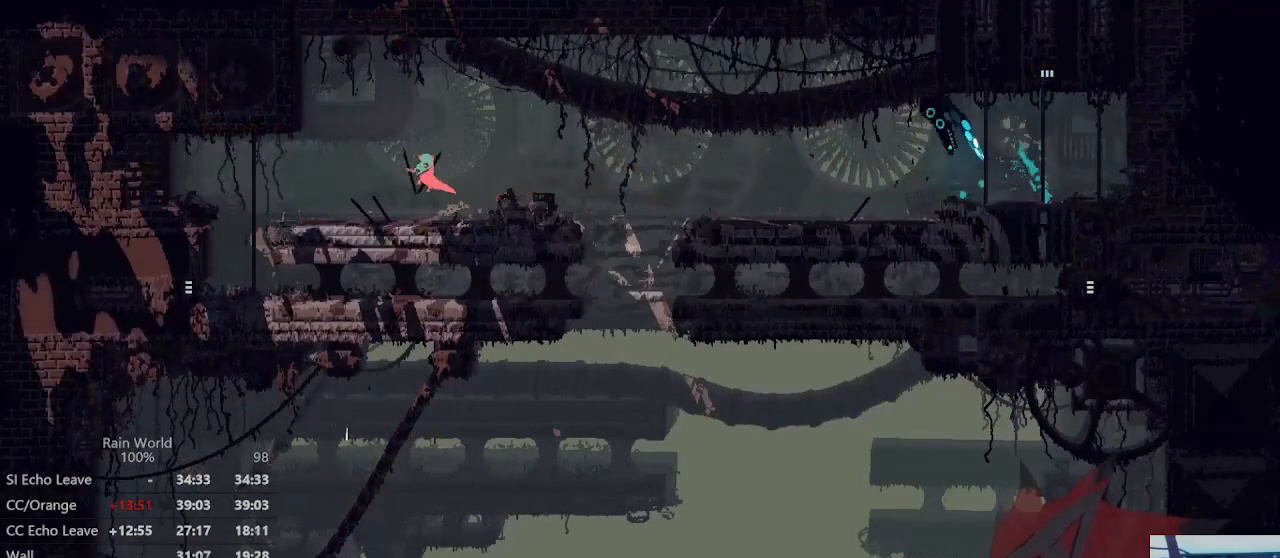
{"dt_ms": 500, "buttons": ["B"], "left_stick": "up-right", "right_stick": "center", "events": [[167, "X", "up"], [500, "B", "down"], [500, "left_stick", "up-right"]]}